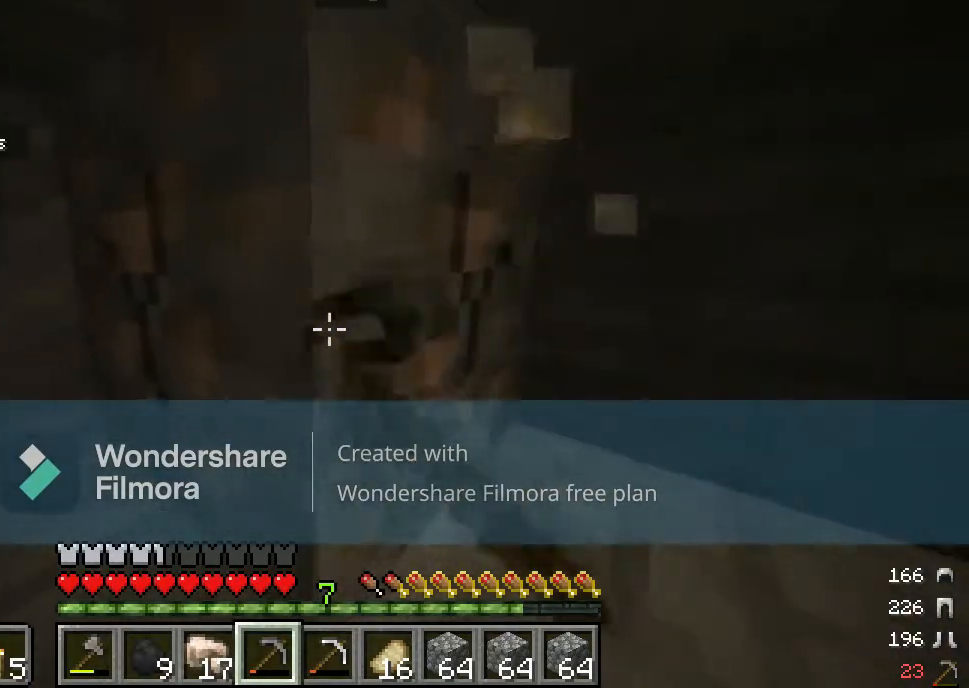
Gameplay with keyboard and mouse; each line is a JSON object with the keys and mouse buttons held at the frame after it. "events" lists presses ("down") and releases ("up") of "a", "d", "s", "w", "mouse_left" and "mouse_right" between this image and that frame as [ms after this image, input, new state], when the widget could be followed in between. "mouse_left", "mouse_right" = the "left", "right" buttons of the "mouse" list. No other keys are recorded. Fast repeated clicks can show as one long hold. Mouse movement is not recorded.
{"keys": [], "mouse": ["left"], "events": []}
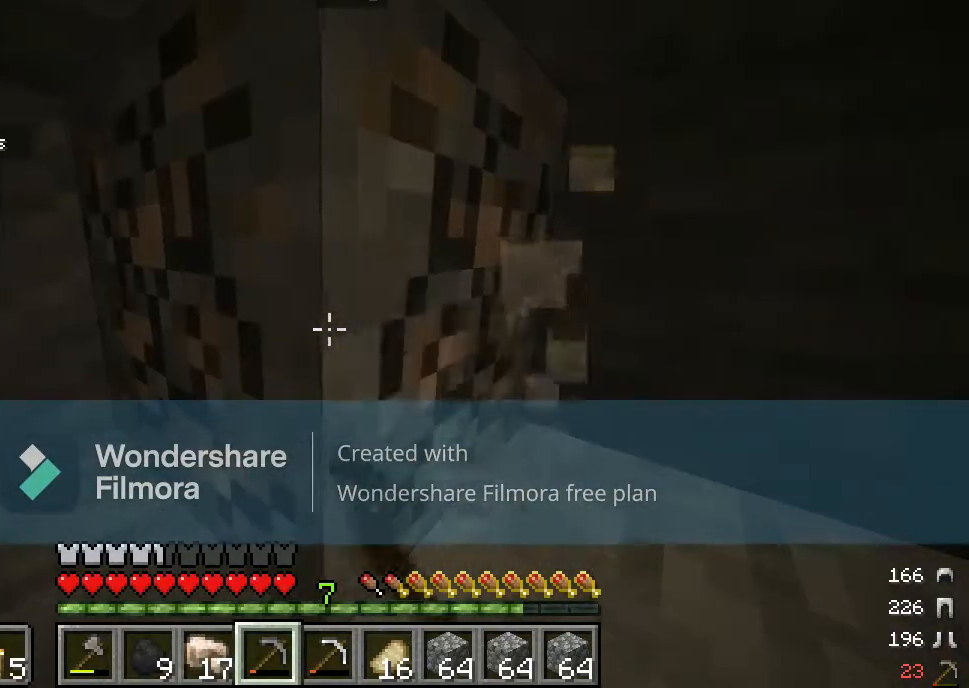
{"keys": ["s"], "mouse": ["left"], "events": [[367, "s", "down"]]}
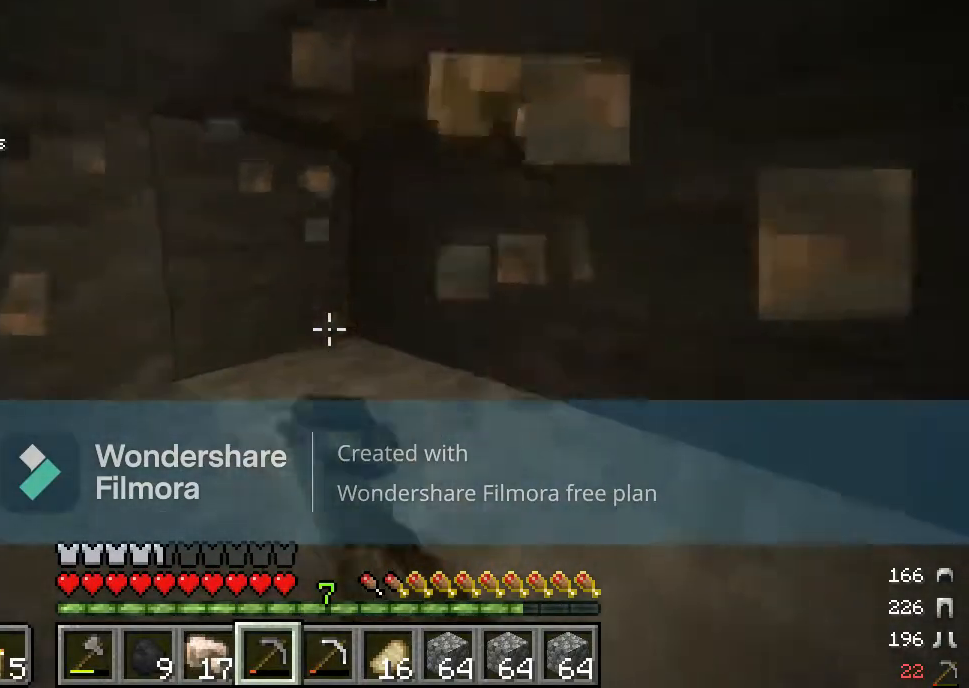
{"keys": [], "mouse": [], "events": [[67, "s", "up"], [283, "mouse_left", "up"]]}
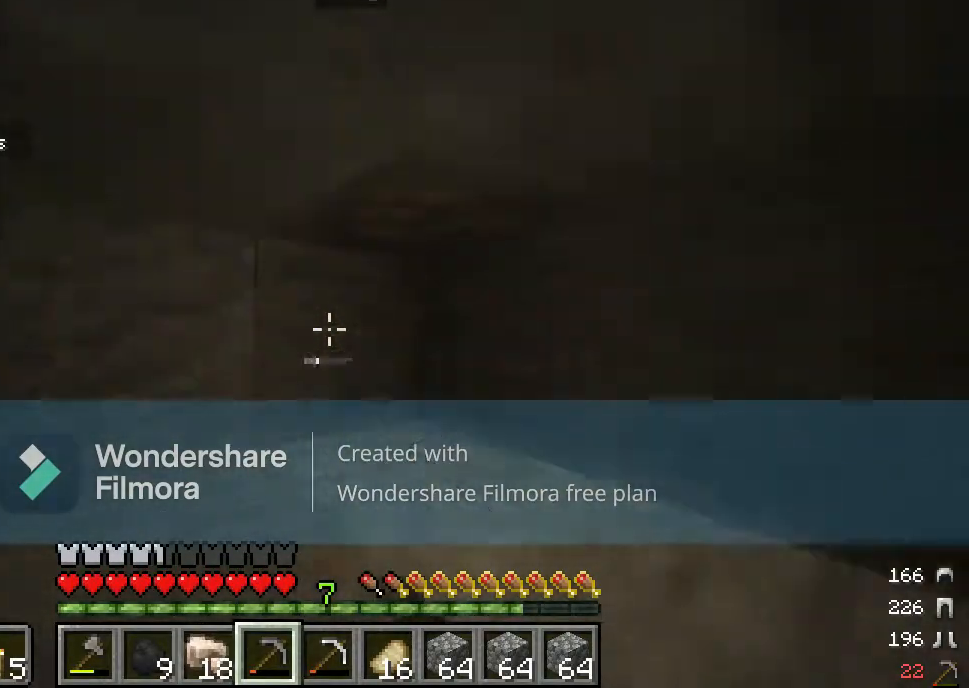
{"keys": [], "mouse": ["left"], "events": [[50, "w", "down"], [183, "mouse_left", "down"], [300, "w", "up"]]}
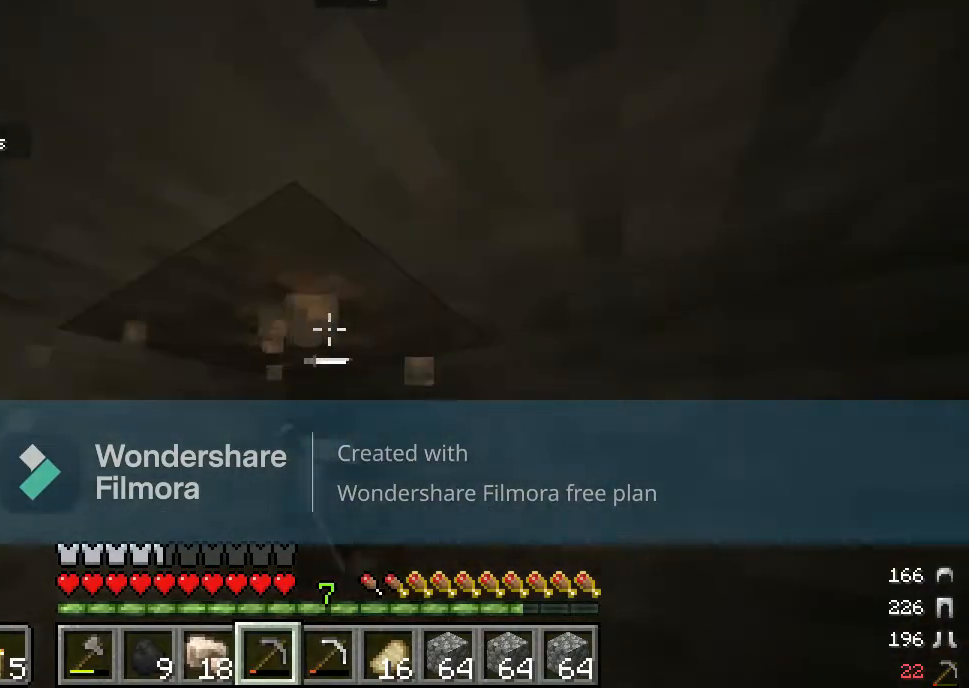
{"keys": [], "mouse": ["left"], "events": []}
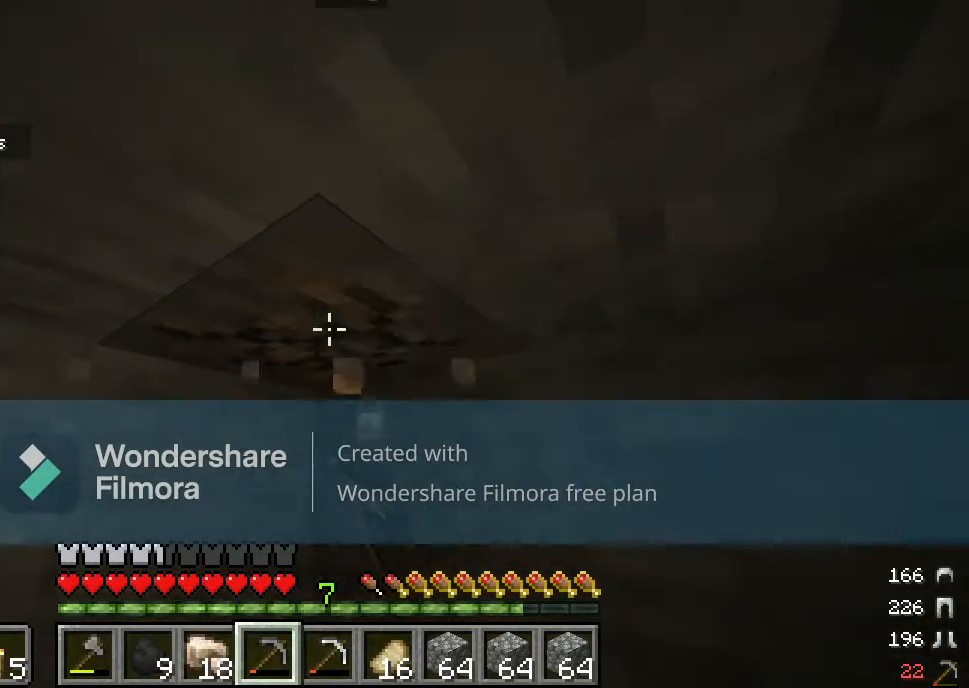
{"keys": [], "mouse": ["left"], "events": []}
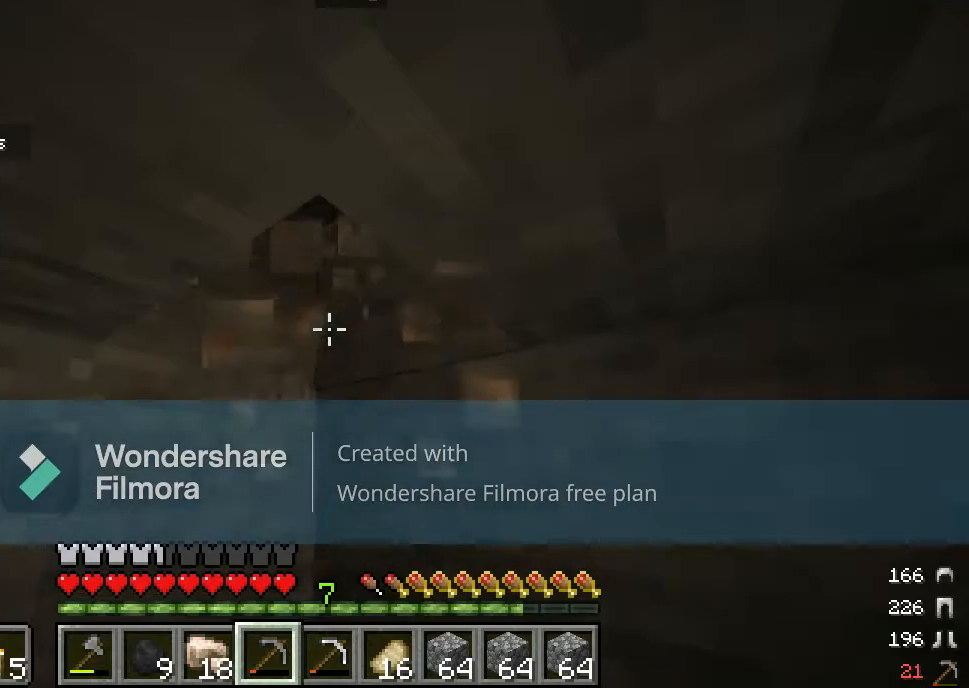
{"keys": [], "mouse": [], "events": [[117, "mouse_left", "up"]]}
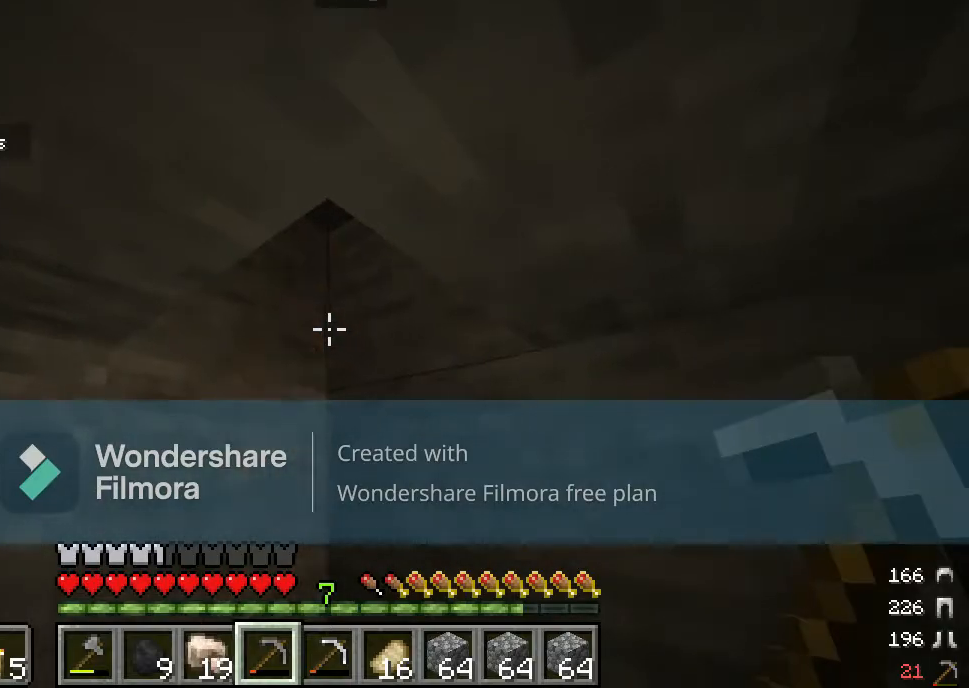
{"keys": [], "mouse": [], "events": [[217, "s", "down"], [483, "s", "up"]]}
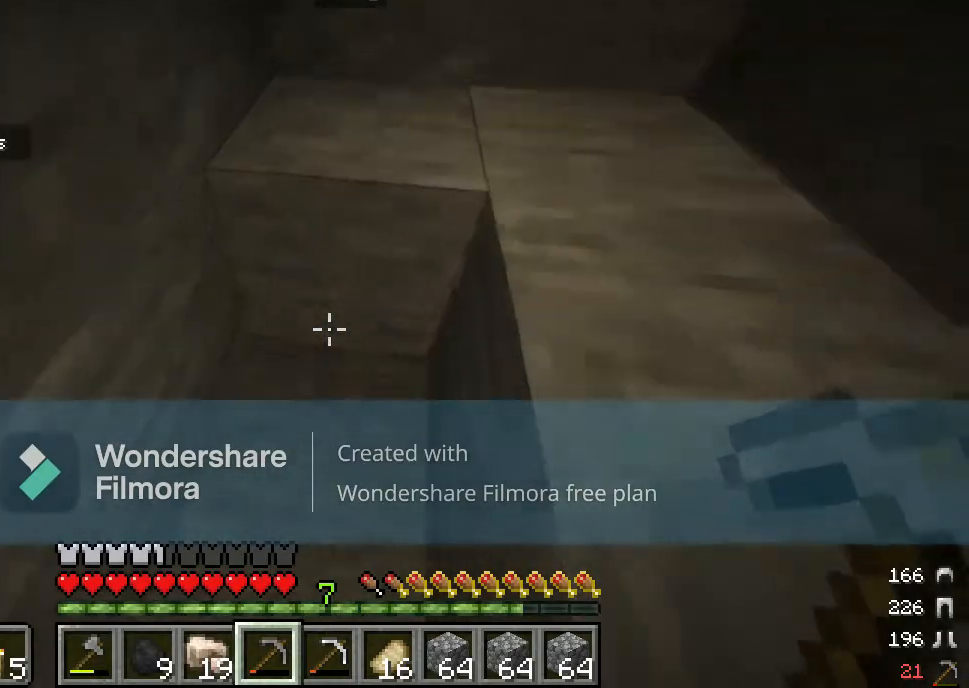
{"keys": [], "mouse": ["left"], "events": [[33, "mouse_left", "down"]]}
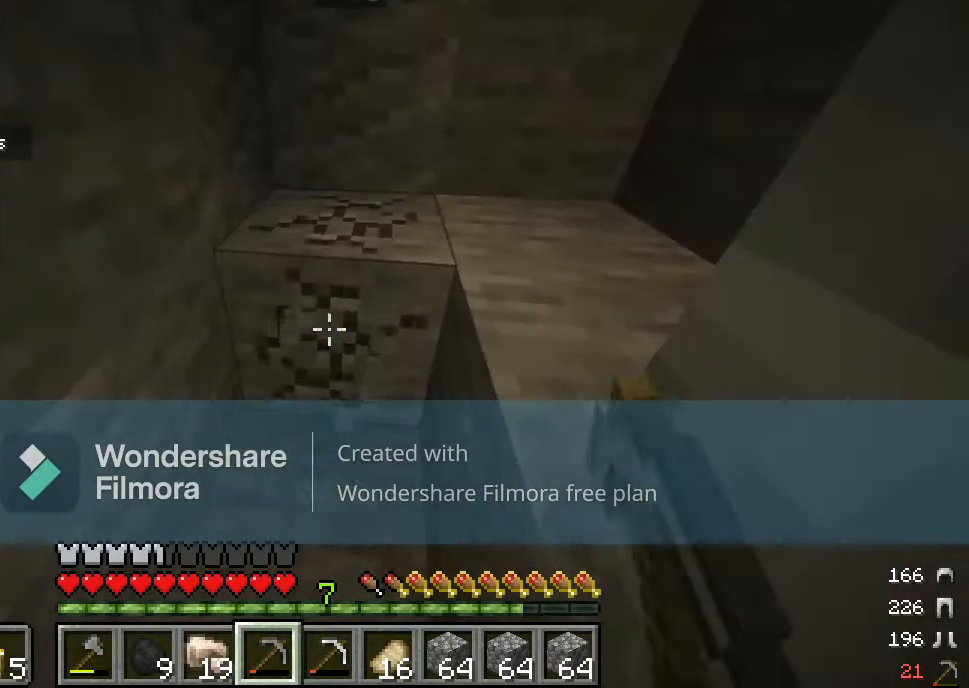
{"keys": ["w"], "mouse": ["left"], "events": [[267, "w", "down"]]}
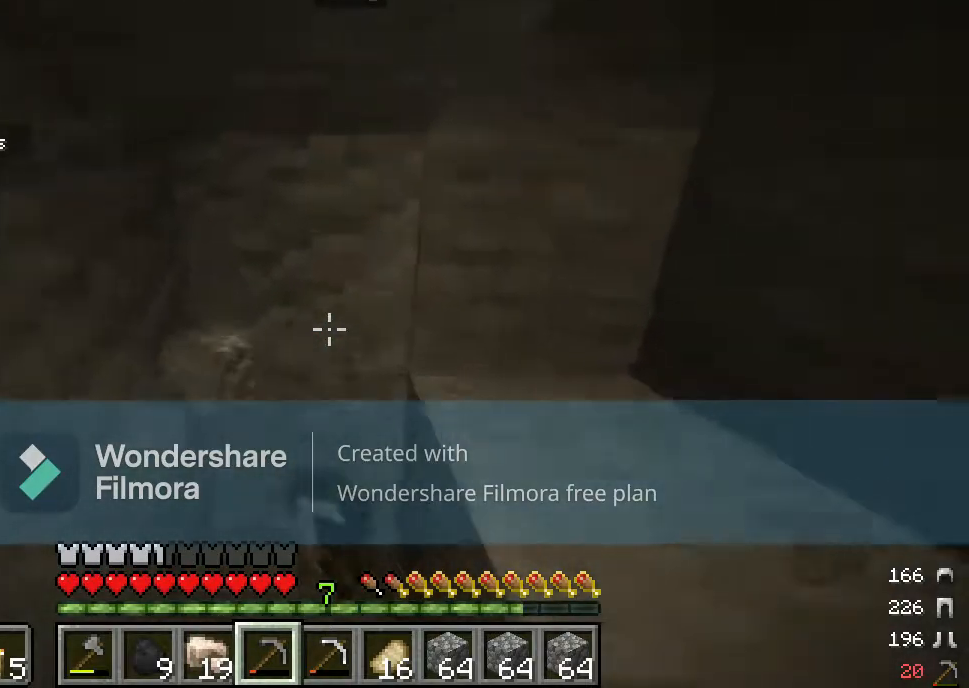
{"keys": [], "mouse": ["left"], "events": [[83, "w", "up"]]}
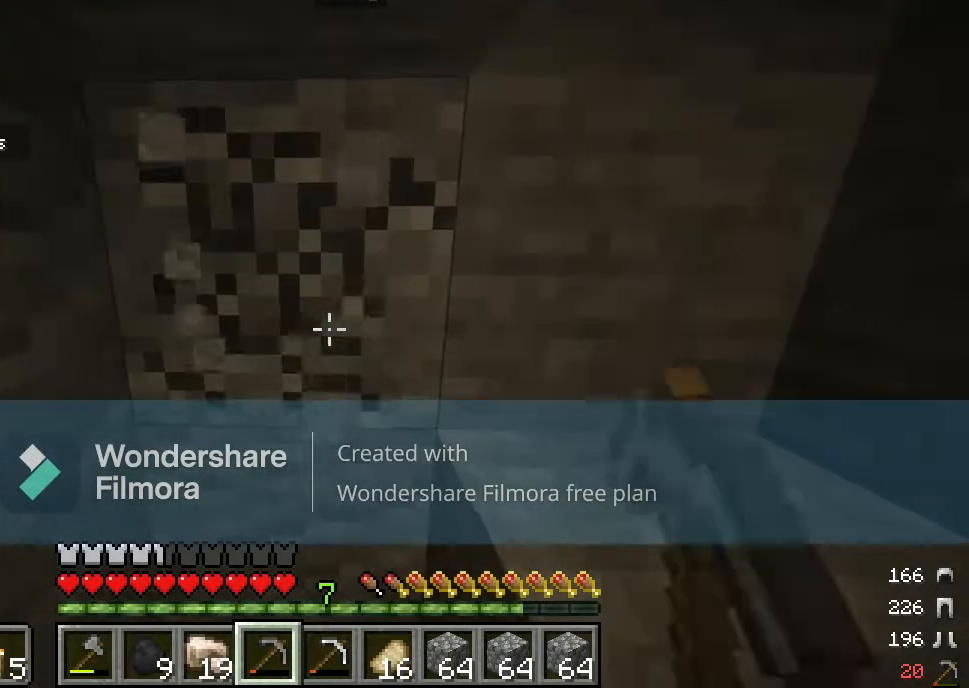
{"keys": [], "mouse": ["left"], "events": []}
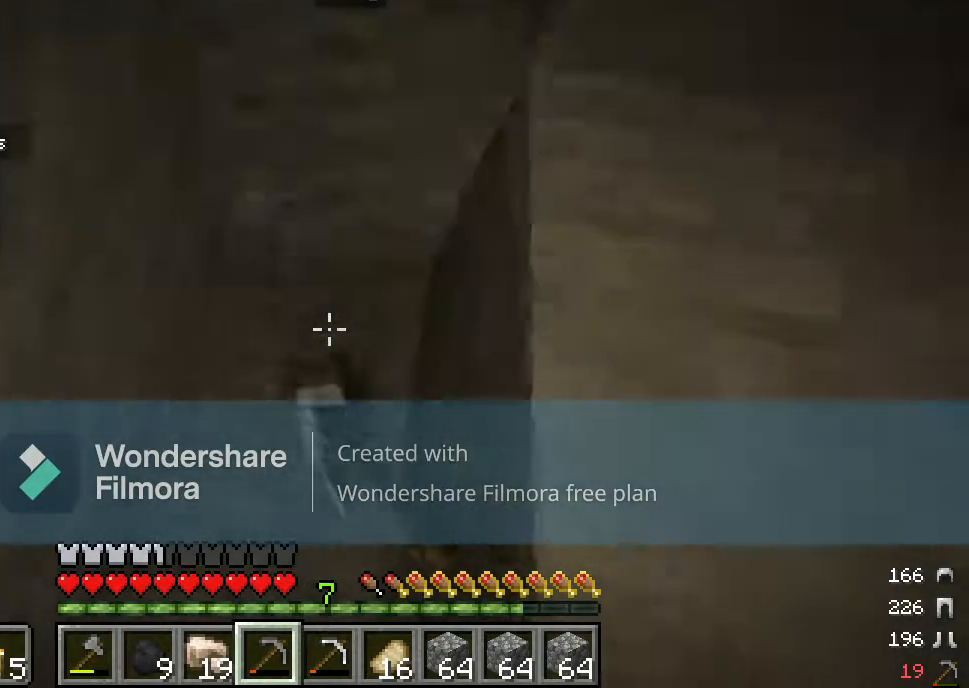
{"keys": [], "mouse": ["left"], "events": []}
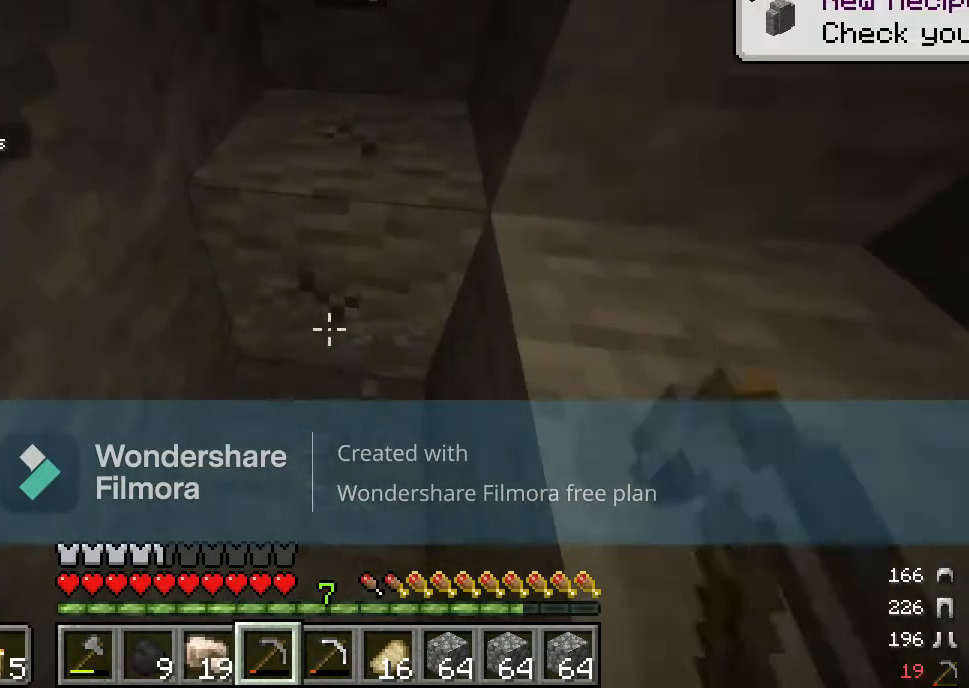
{"keys": [], "mouse": ["left"], "events": []}
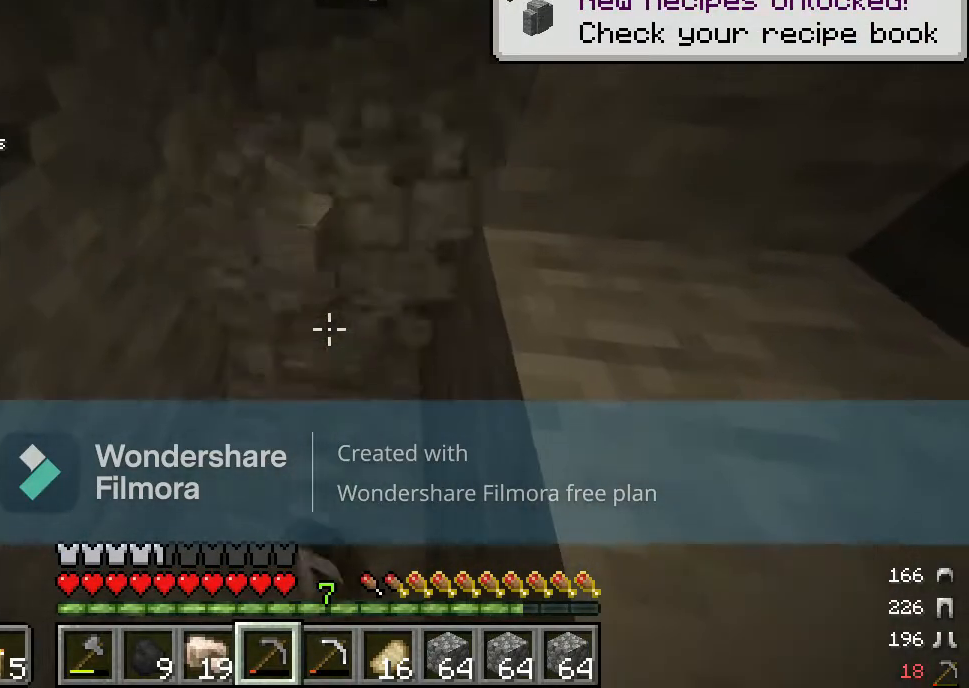
{"keys": [], "mouse": ["left"], "events": [[50, "w", "down"], [333, "w", "up"]]}
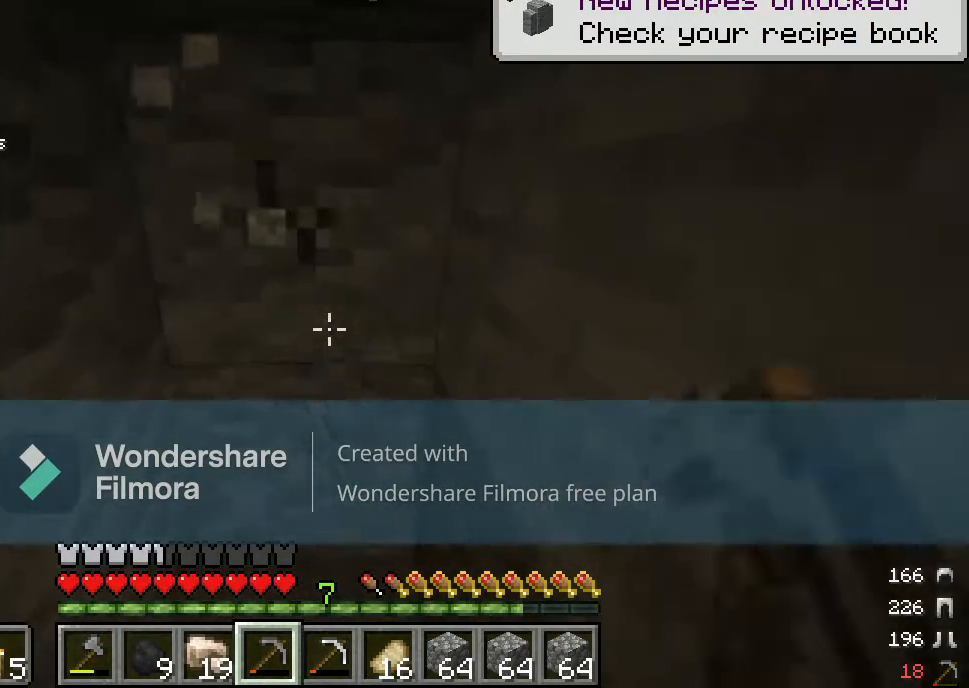
{"keys": [], "mouse": ["left"], "events": []}
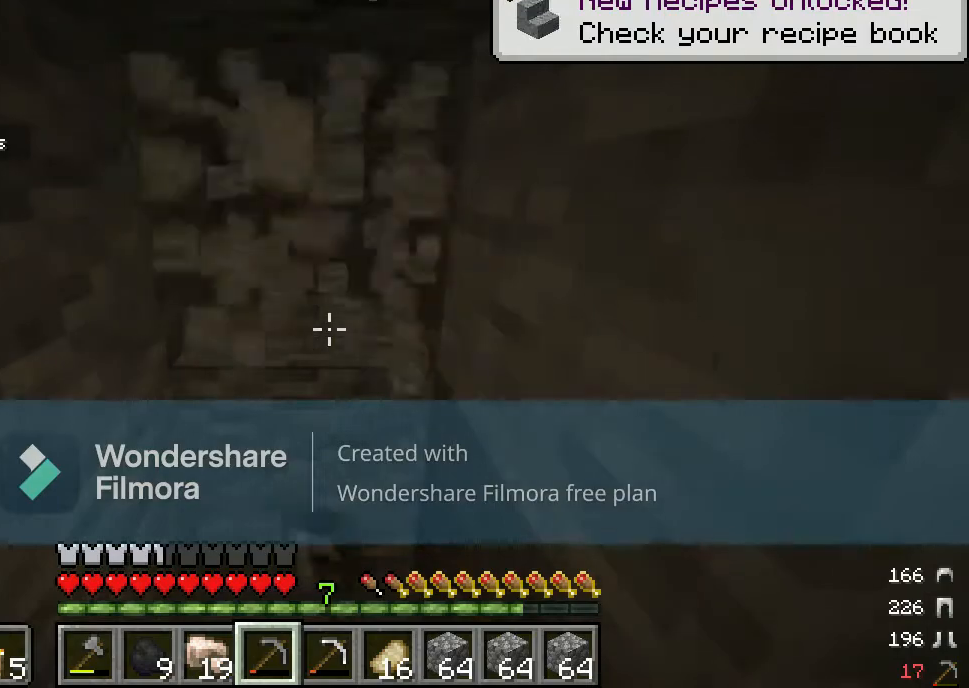
{"keys": [], "mouse": ["left"], "events": []}
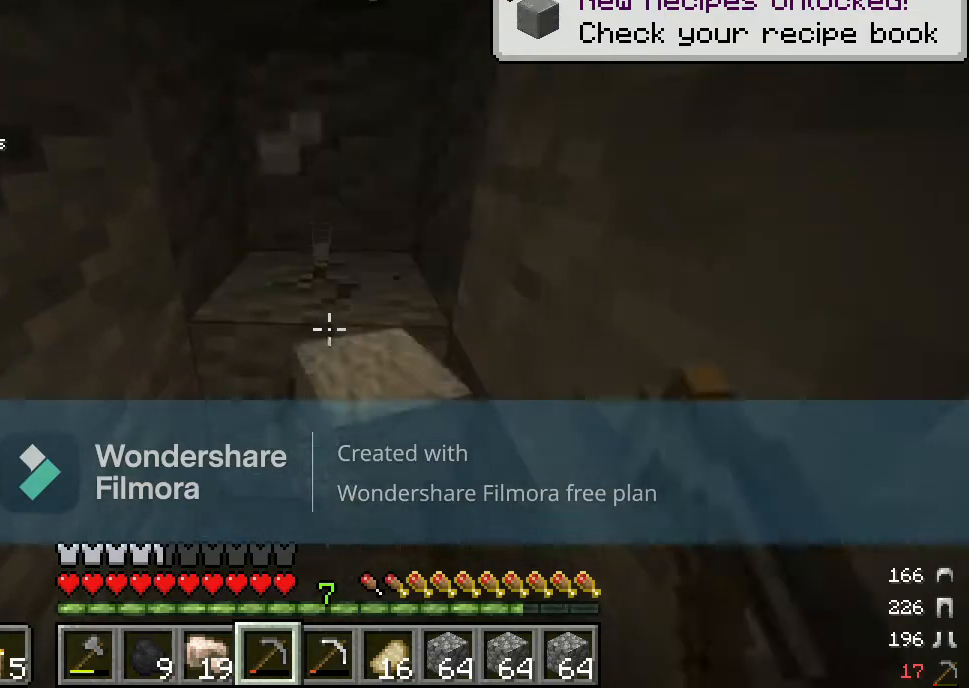
{"keys": [], "mouse": ["left"], "events": []}
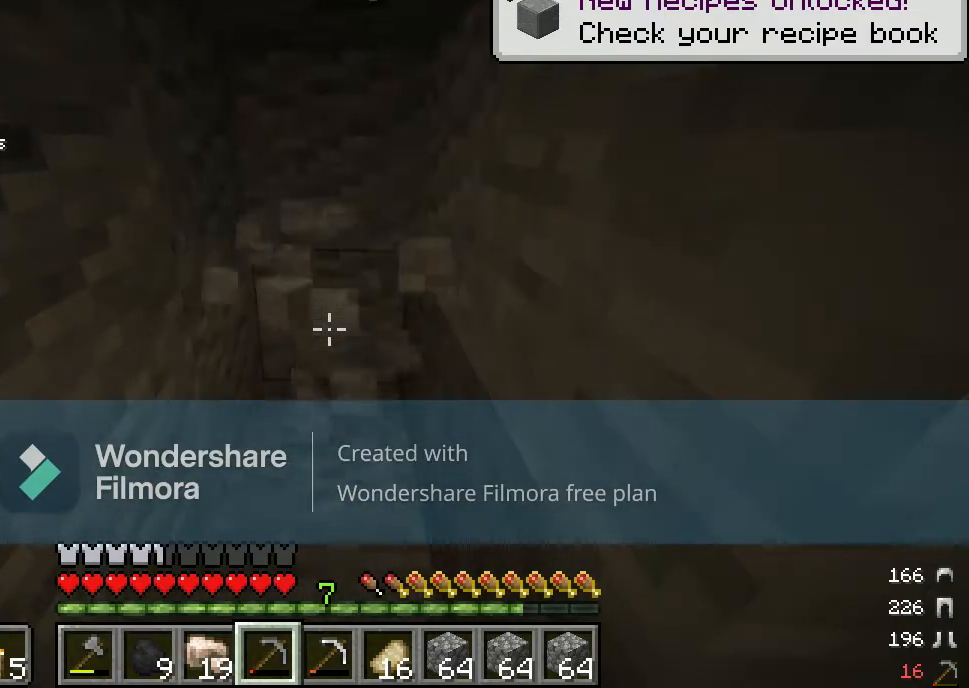
{"keys": [], "mouse": ["left"], "events": [[133, "w", "down"], [450, "w", "up"]]}
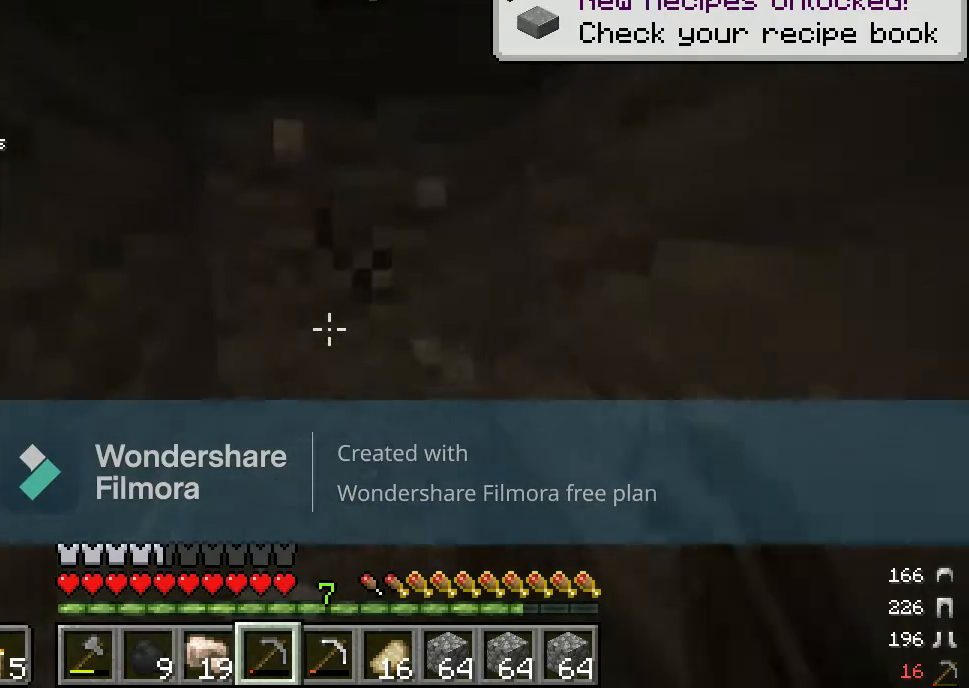
{"keys": [], "mouse": ["left"], "events": []}
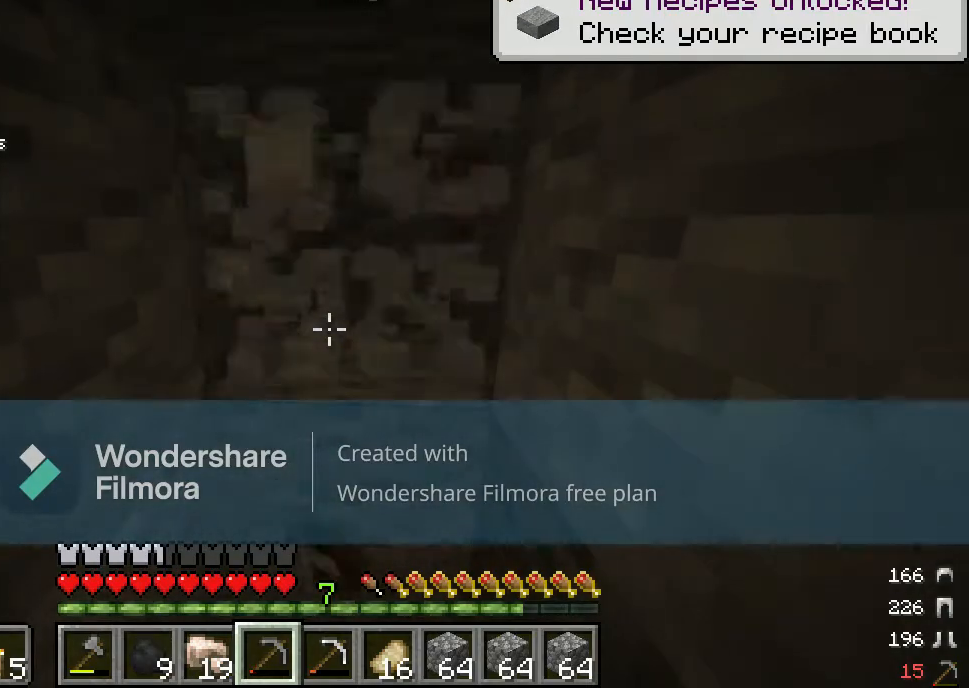
{"keys": [], "mouse": ["left"], "events": []}
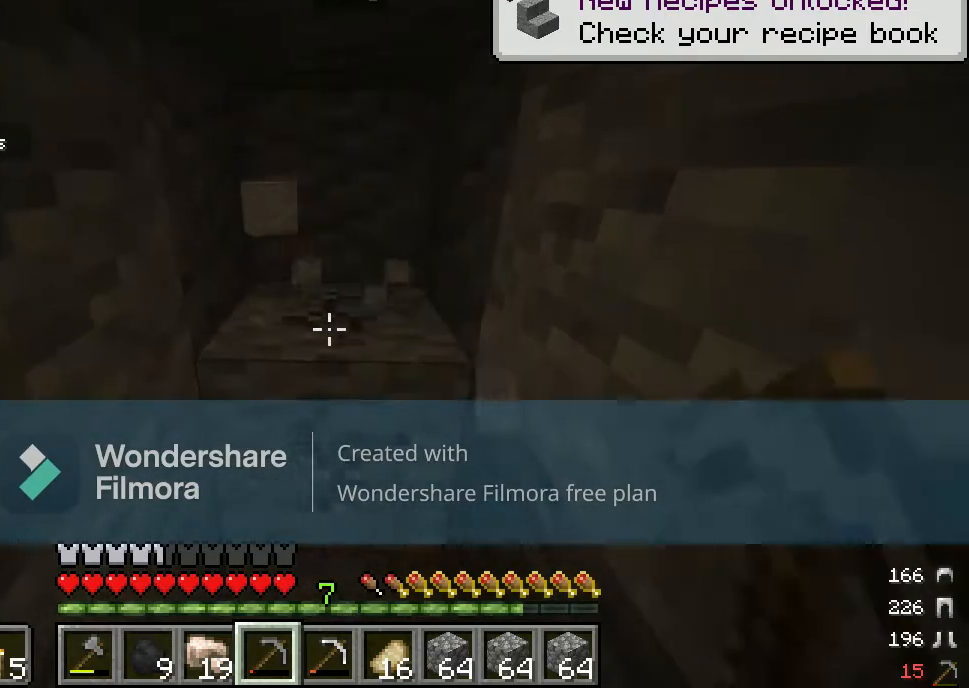
{"keys": [], "mouse": ["left"], "events": []}
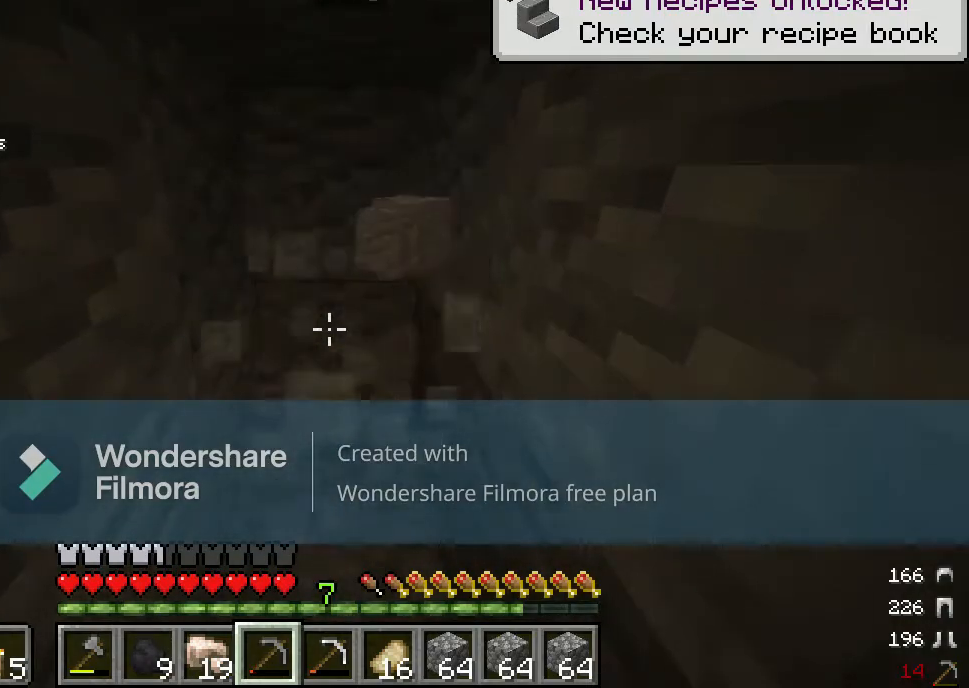
{"keys": [], "mouse": ["left"], "events": [[83, "w", "down"], [450, "w", "up"]]}
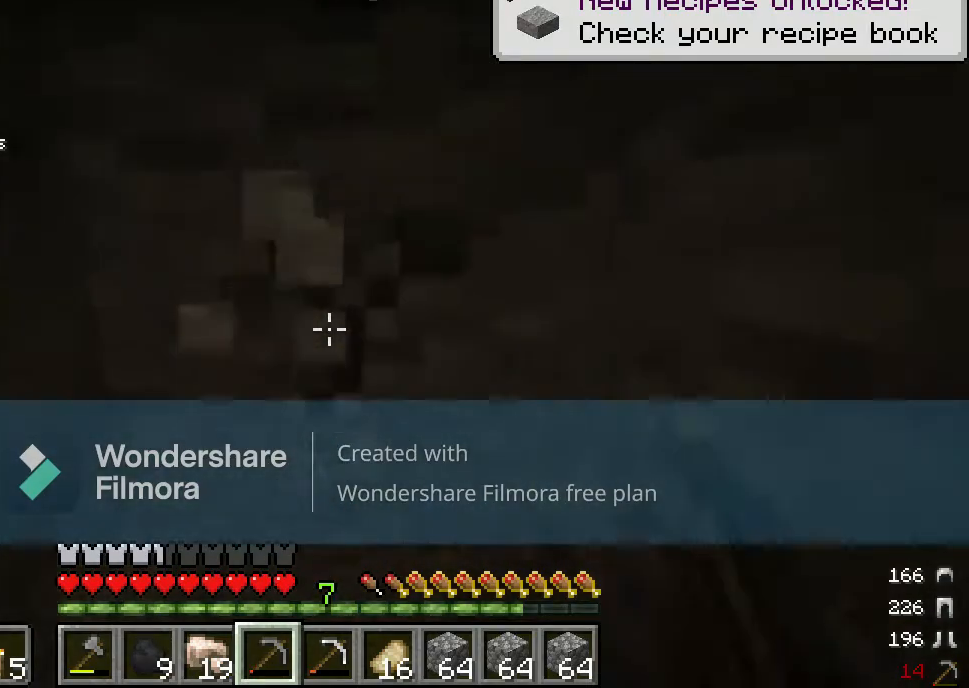
{"keys": ["s"], "mouse": ["left"], "events": [[417, "s", "down"]]}
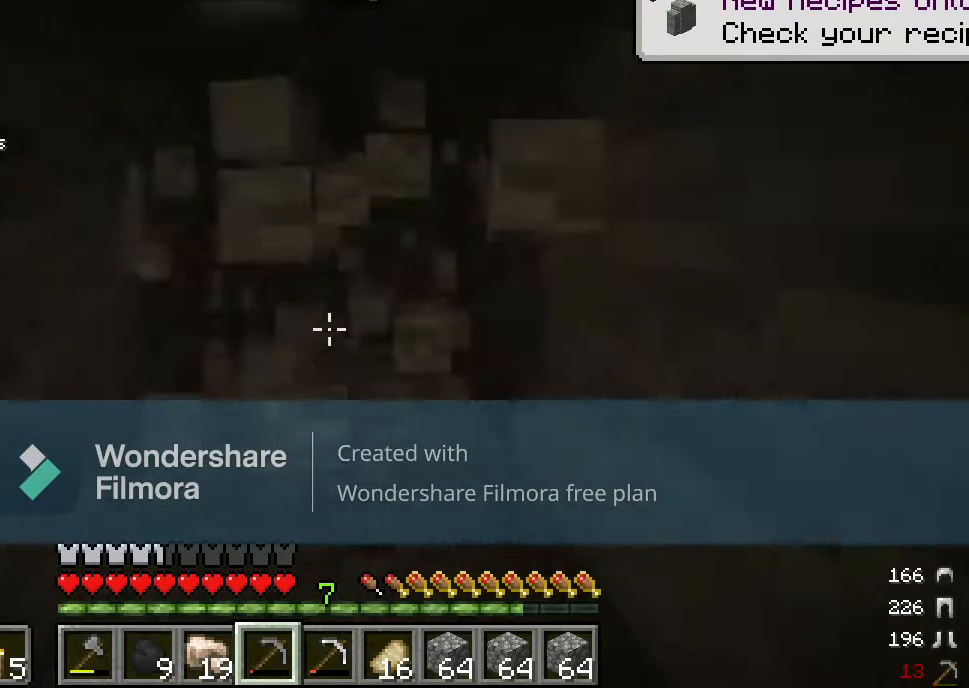
{"keys": [], "mouse": ["left"], "events": [[217, "s", "up"]]}
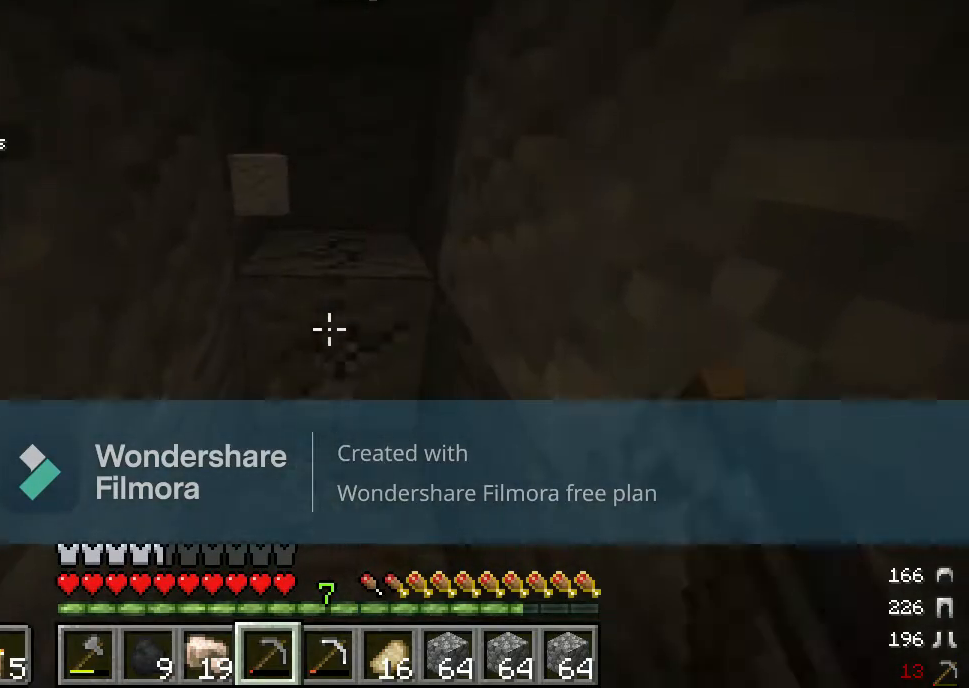
{"keys": [], "mouse": ["left"], "events": [[33, "w", "down"], [433, "w", "up"]]}